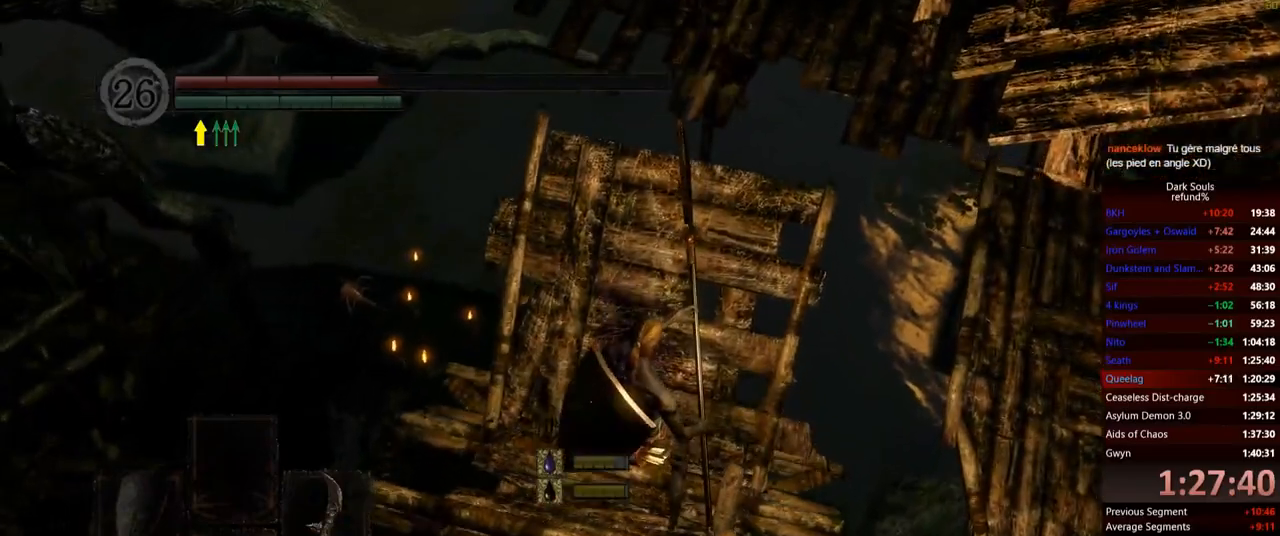
Gameplay with a controller (Xbox layout); each line is a JSON object with the inputs held at the frame after it. "events" lists button and stick changes between this image and that frame as [ms after this image, input, new state], when the widget could be followed in between. Not read: L3.
{"buttons": [], "left_stick": "center", "right_stick": "center", "events": [[284, "left_stick", "up"], [434, "left_stick", "center"]]}
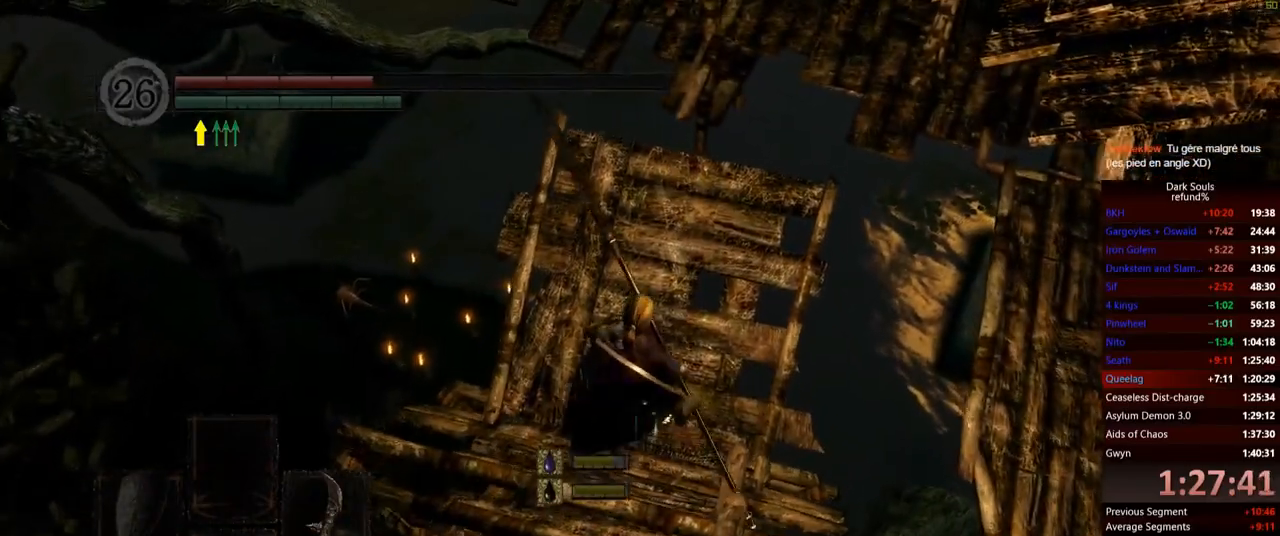
{"buttons": [], "left_stick": "center", "right_stick": "center", "events": [[351, "X", "down"], [484, "X", "up"]]}
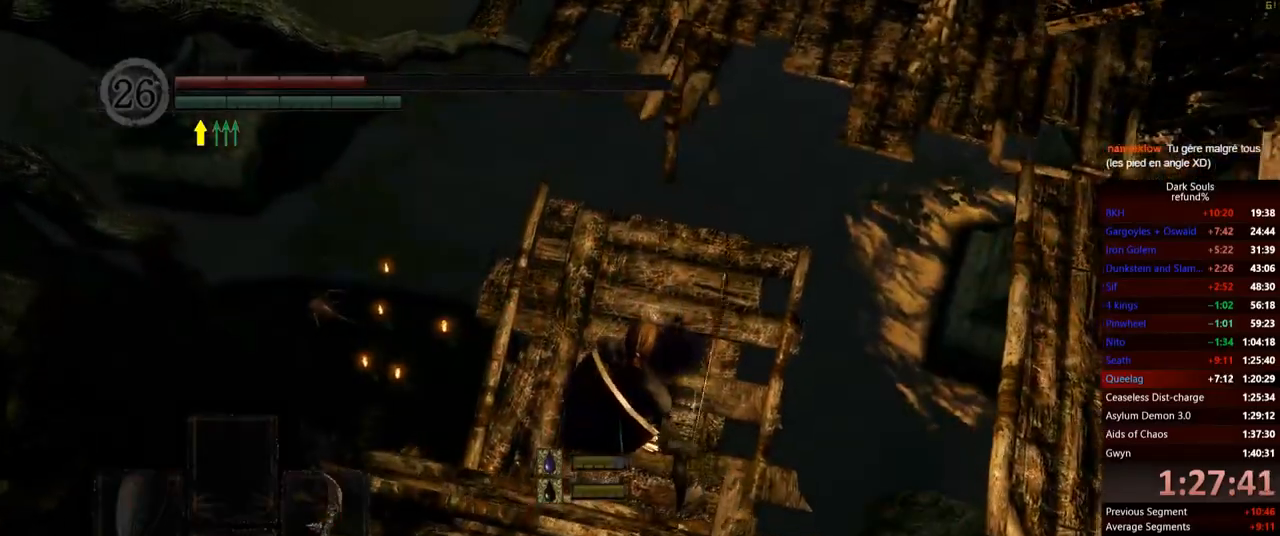
{"buttons": [], "left_stick": "center", "right_stick": "left", "events": [[300, "right_stick", "left"]]}
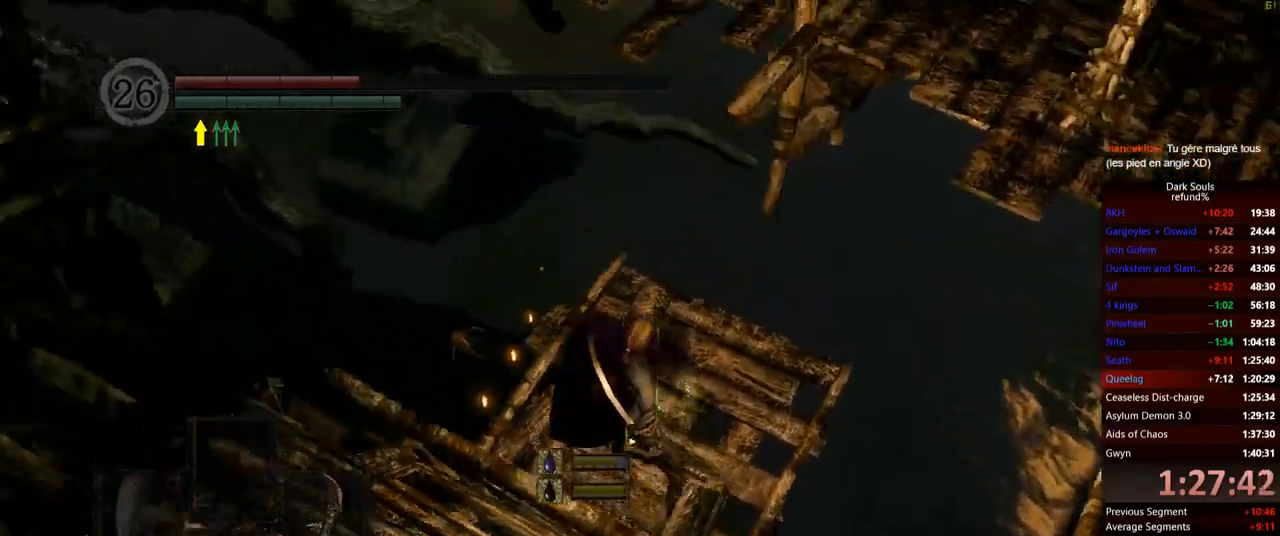
{"buttons": [], "left_stick": "center", "right_stick": "left", "events": []}
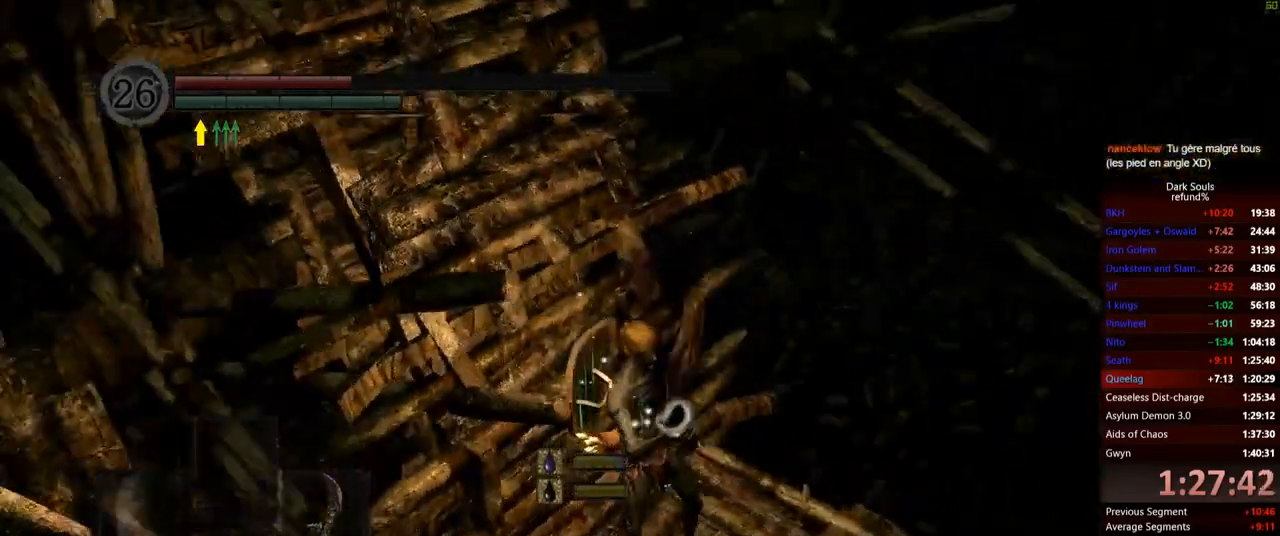
{"buttons": [], "left_stick": "center", "right_stick": "center", "events": [[217, "right_stick", "center"]]}
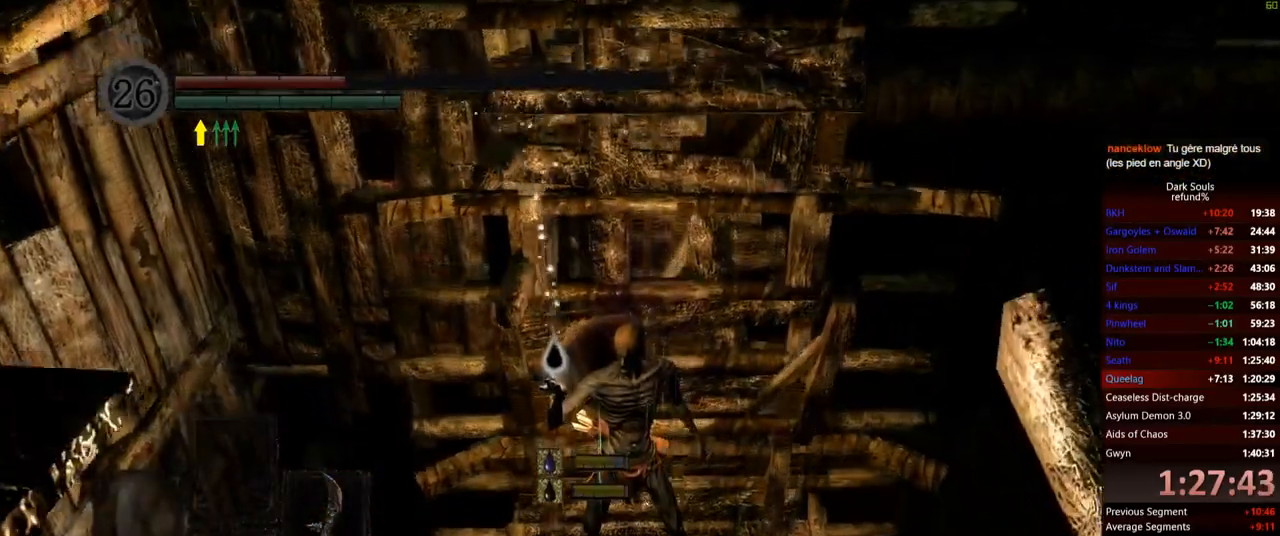
{"buttons": [], "left_stick": "center", "right_stick": "center", "events": []}
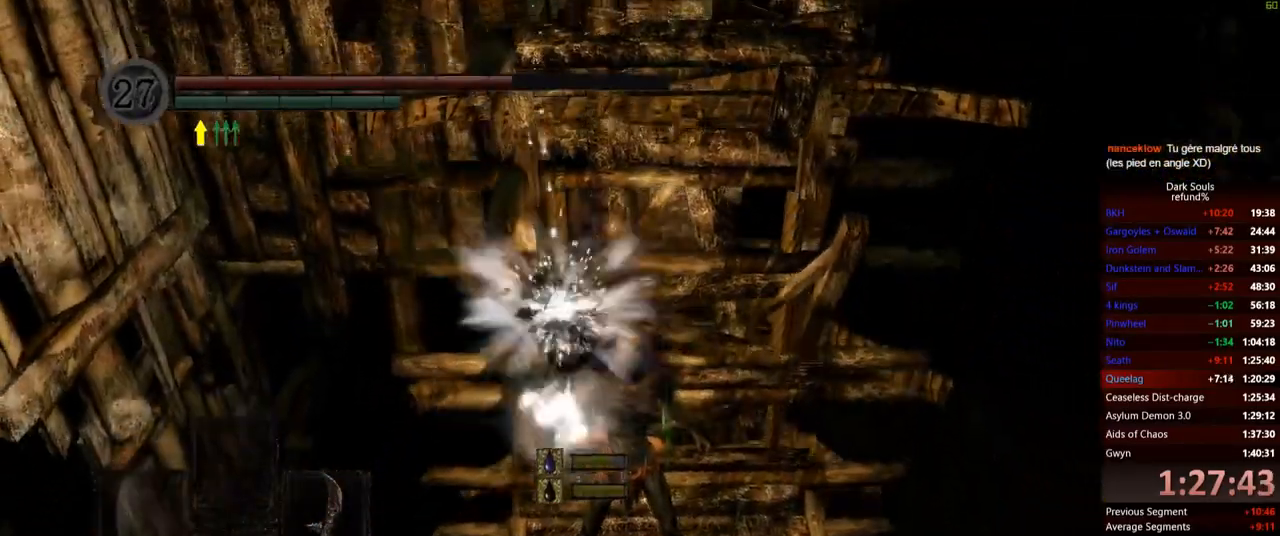
{"buttons": [], "left_stick": "center", "right_stick": "center", "events": []}
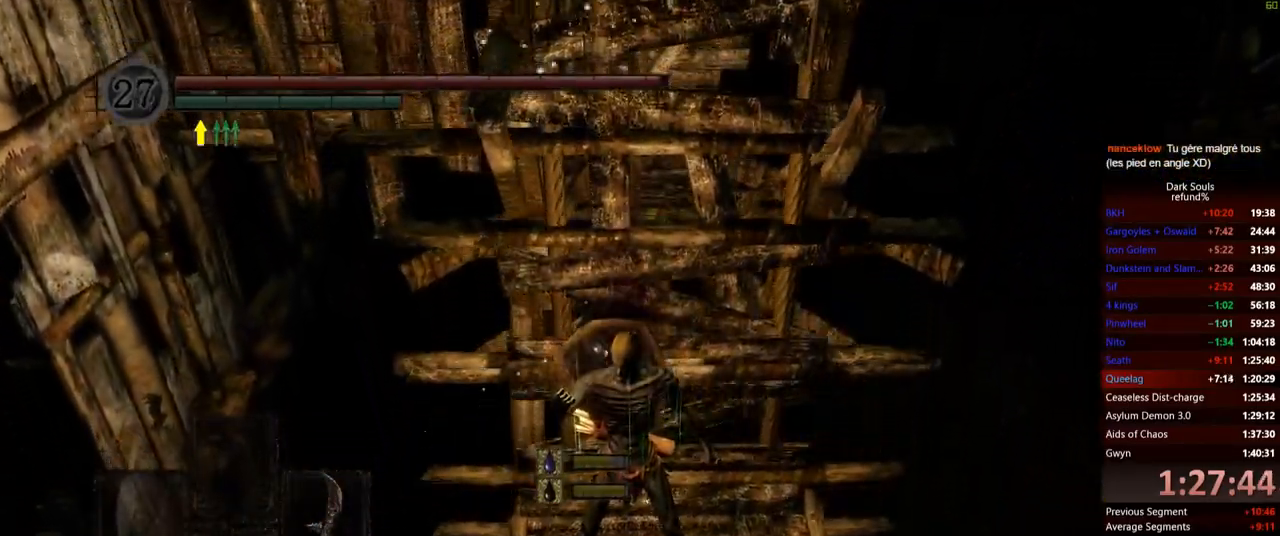
{"buttons": [], "left_stick": "center", "right_stick": "down-left", "events": [[468, "right_stick", "down-left"]]}
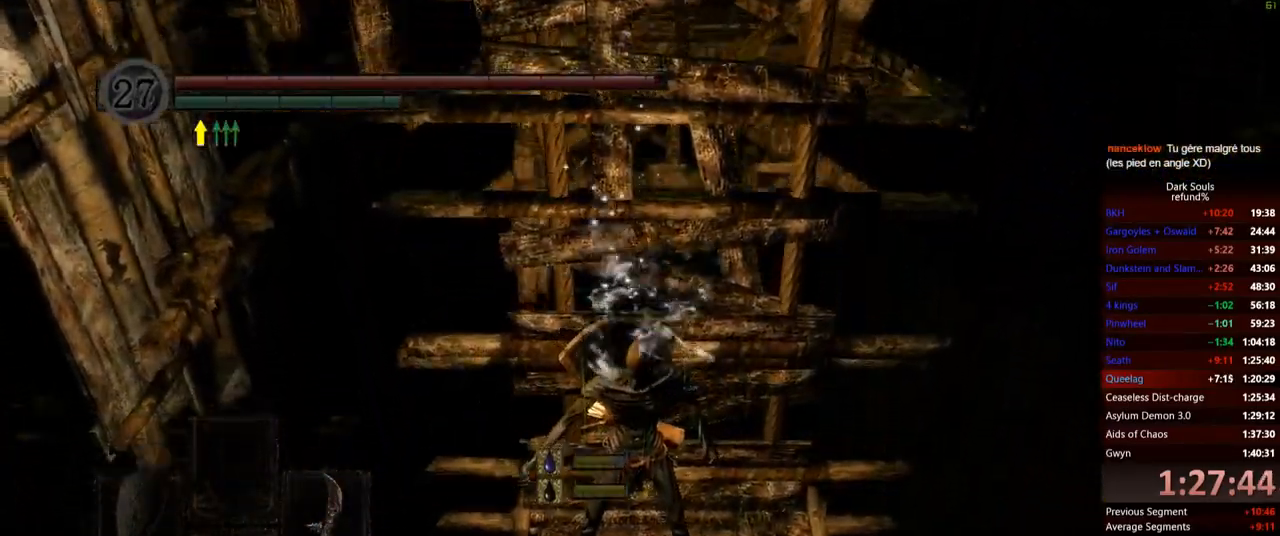
{"buttons": [], "left_stick": "center", "right_stick": "down-left", "events": []}
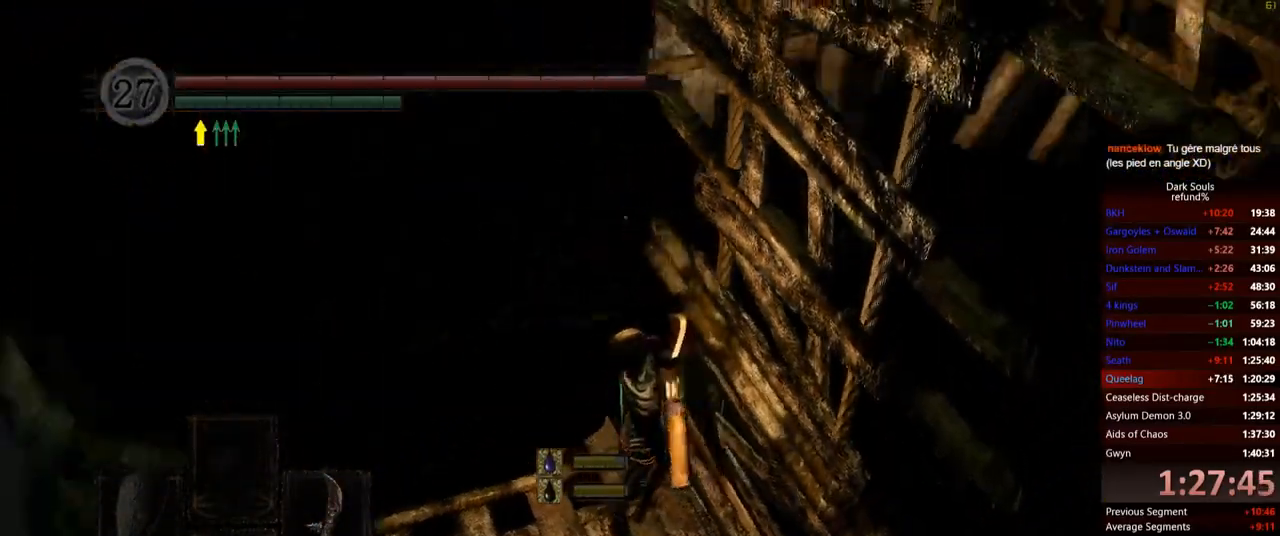
{"buttons": [], "left_stick": "center", "right_stick": "center", "events": [[84, "right_stick", "center"]]}
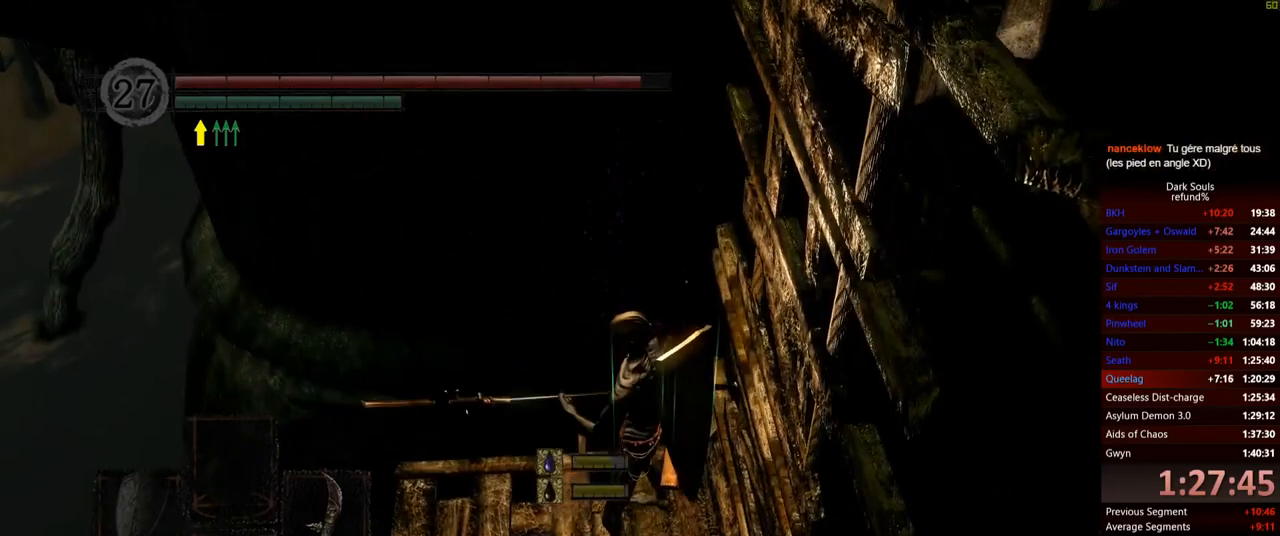
{"buttons": [], "left_stick": "center", "right_stick": "center", "events": []}
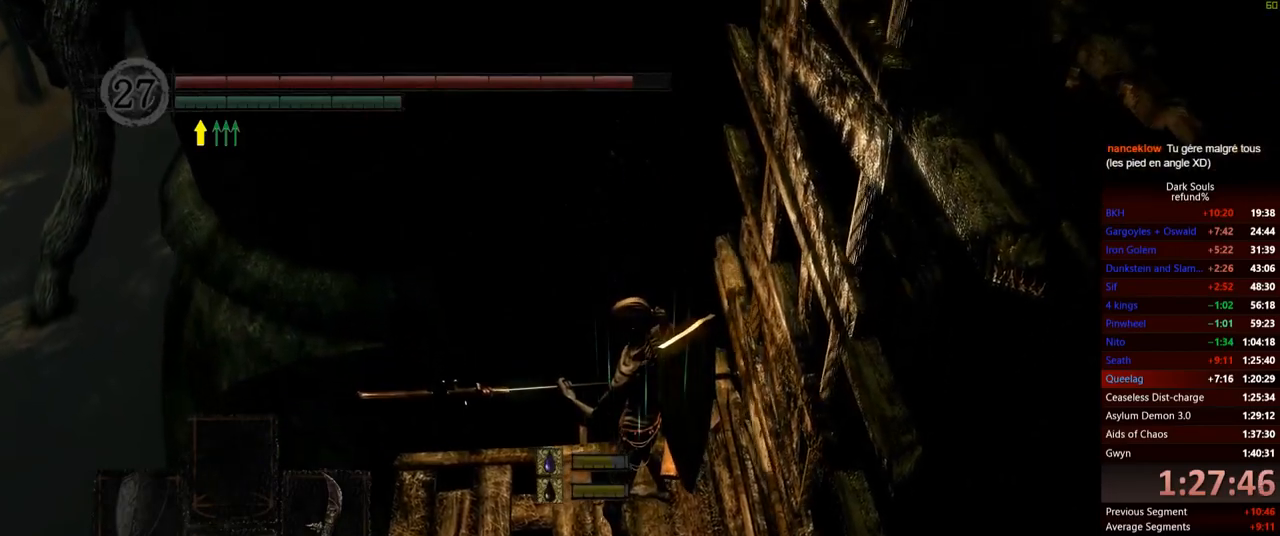
{"buttons": [], "left_stick": "center", "right_stick": "left", "events": [[451, "right_stick", "left"]]}
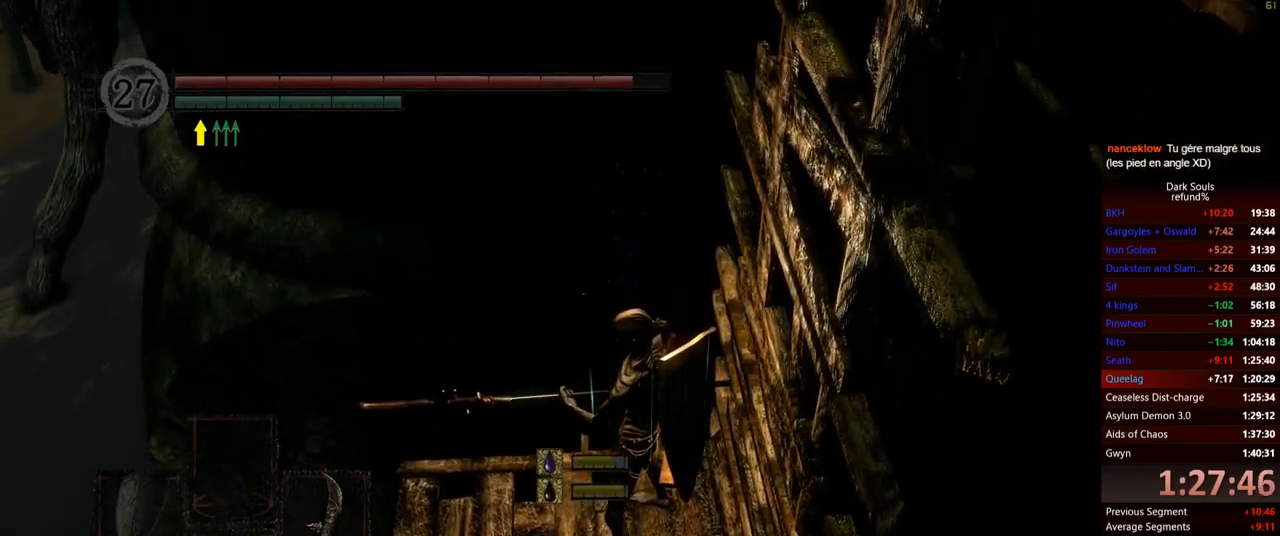
{"buttons": [], "left_stick": "center", "right_stick": "down-left", "events": [[117, "right_stick", "down-left"]]}
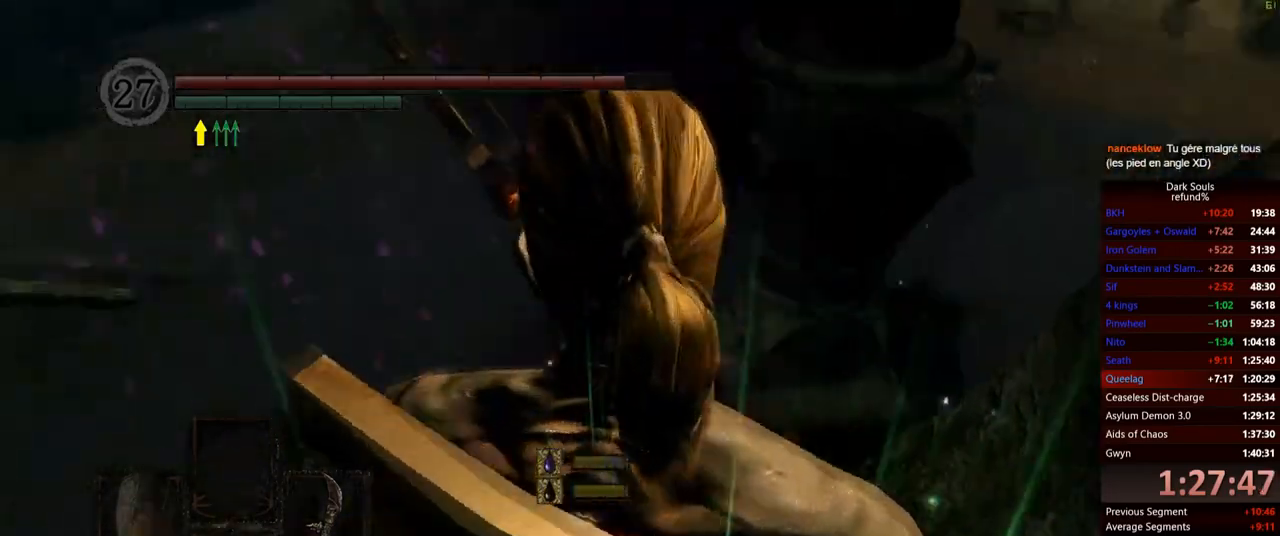
{"buttons": [], "left_stick": "up-right", "right_stick": "center", "events": [[383, "right_stick", "center"], [434, "left_stick", "up-right"]]}
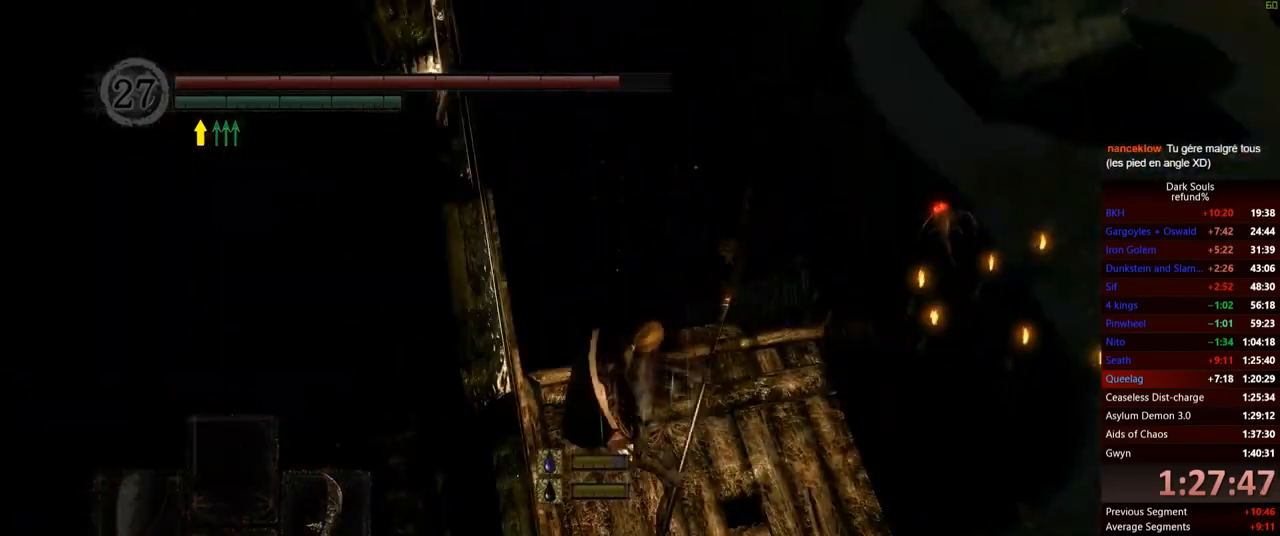
{"buttons": [], "left_stick": "center", "right_stick": "center", "events": [[401, "left_stick", "center"]]}
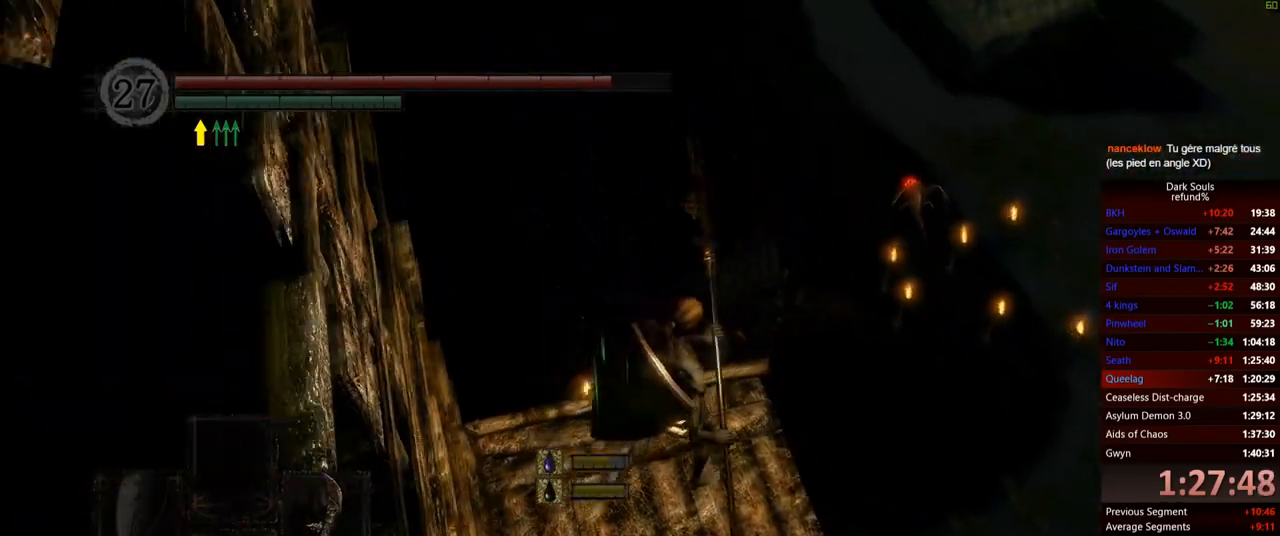
{"buttons": [], "left_stick": "center", "right_stick": "down", "events": [[117, "right_stick", "down"]]}
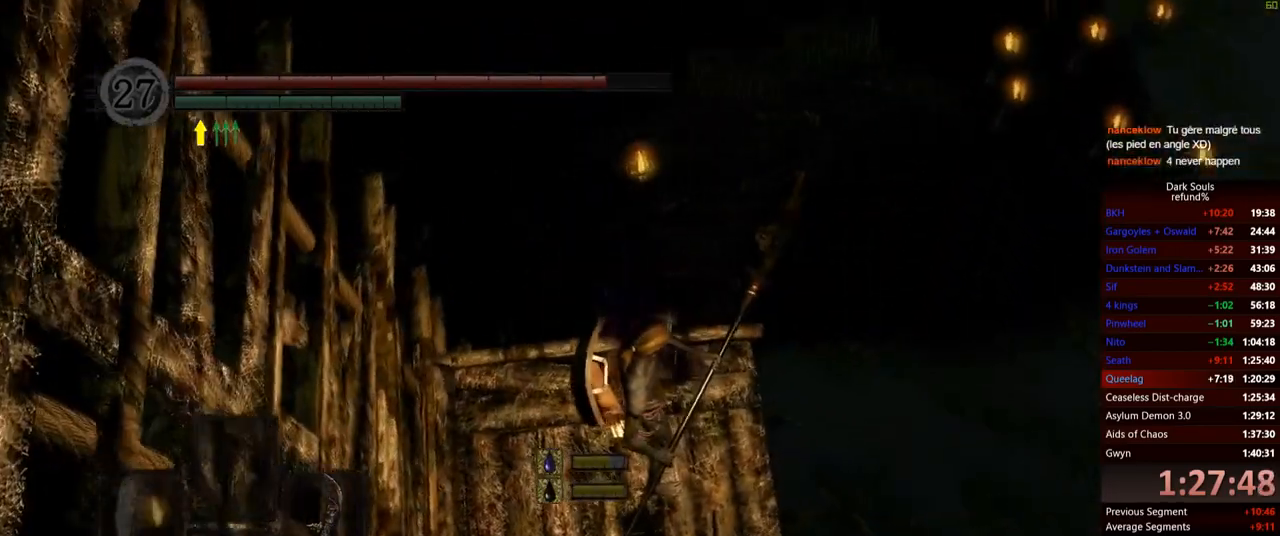
{"buttons": [], "left_stick": "center", "right_stick": "down", "events": []}
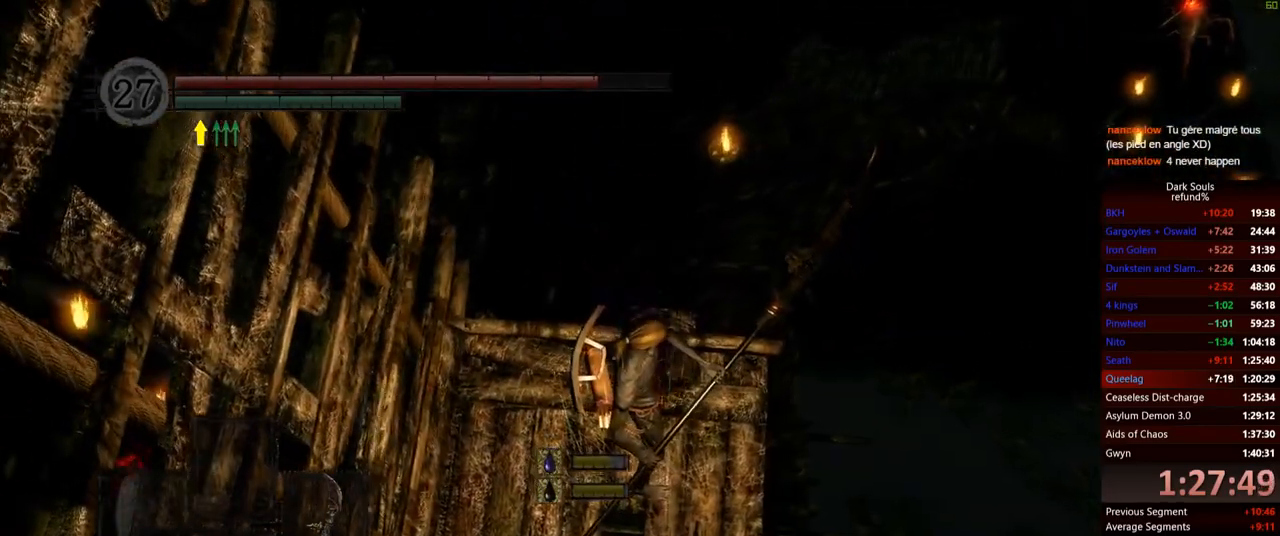
{"buttons": [], "left_stick": "center", "right_stick": "down", "events": []}
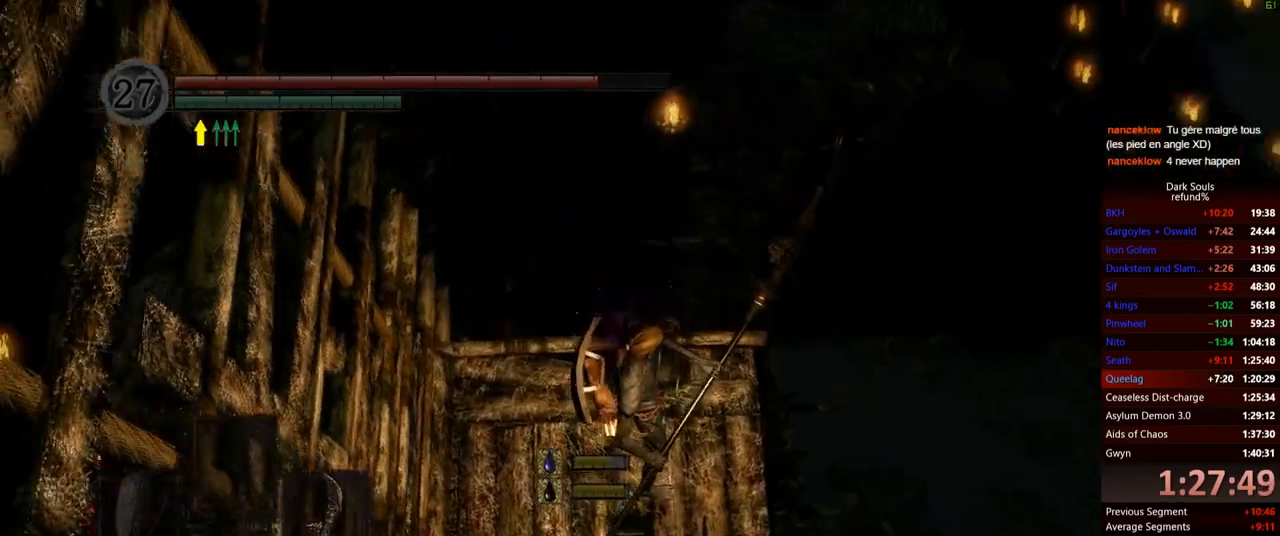
{"buttons": [], "left_stick": "center", "right_stick": "center", "events": [[167, "right_stick", "center"]]}
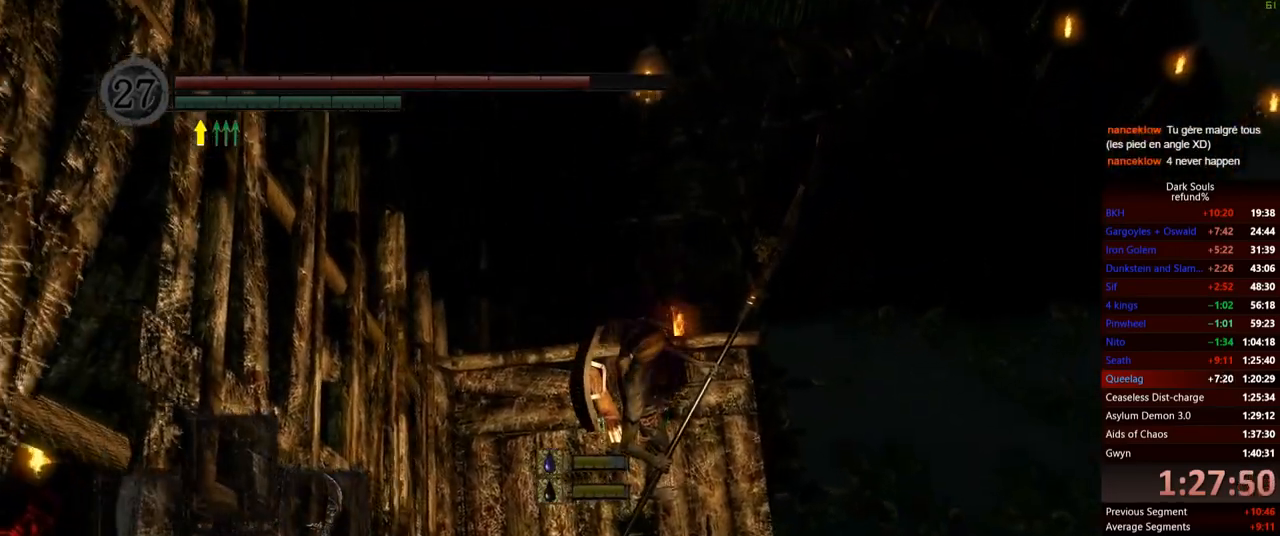
{"buttons": [], "left_stick": "center", "right_stick": "center", "events": [[117, "right_stick", "down"], [283, "right_stick", "center"], [383, "DPAD_DOWN", "down"], [500, "DPAD_DOWN", "up"]]}
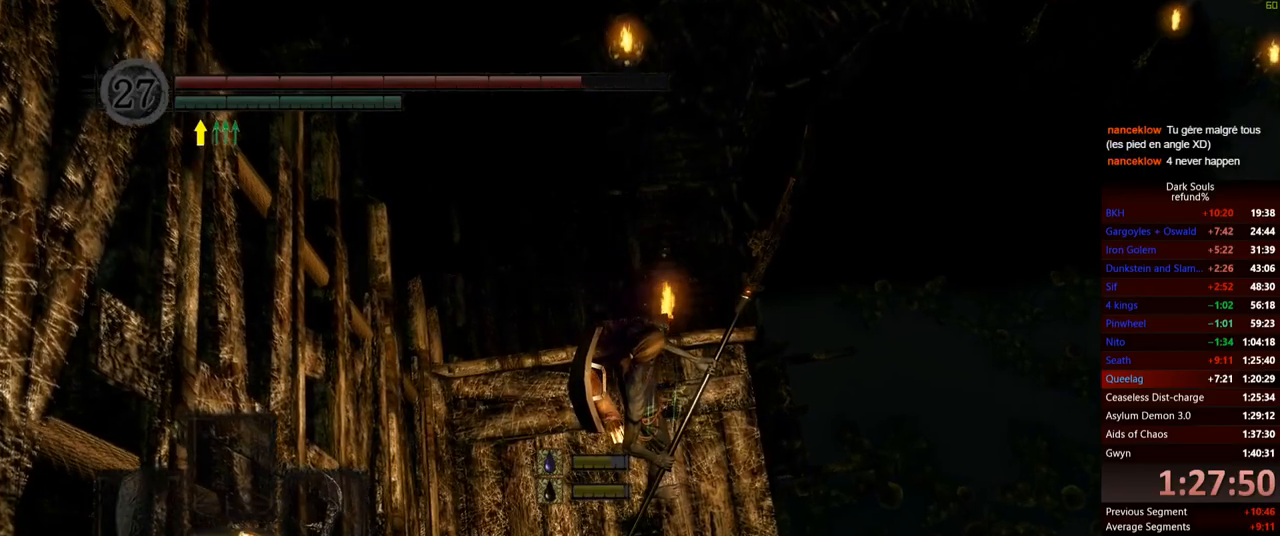
{"buttons": [], "left_stick": "center", "right_stick": "center", "events": []}
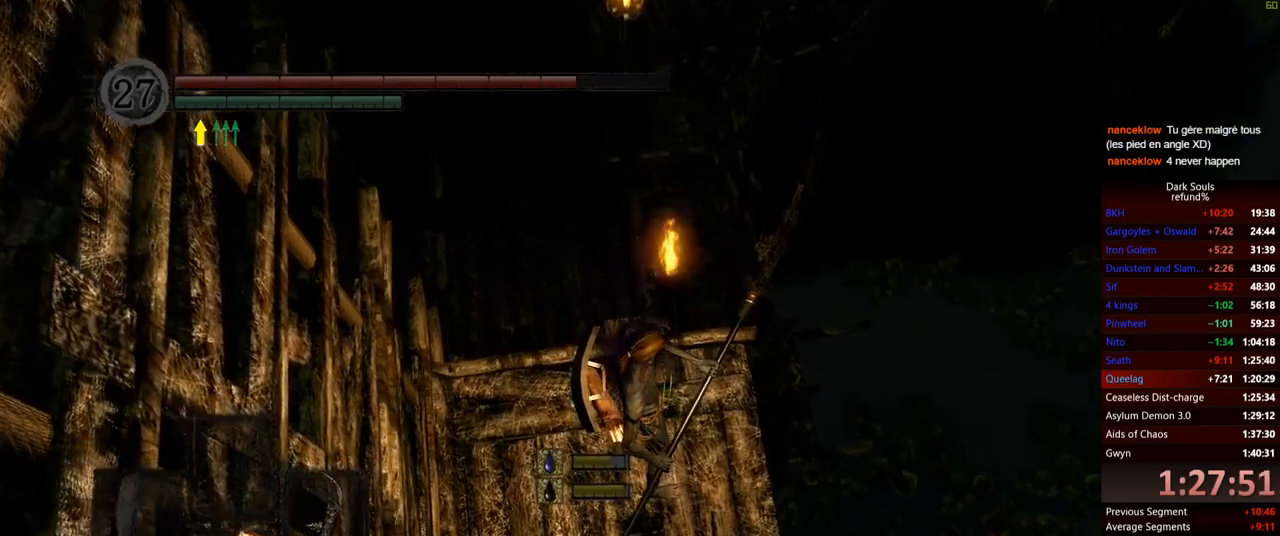
{"buttons": [], "left_stick": "up", "right_stick": "center", "events": [[83, "right_stick", "down"], [183, "left_stick", "up"], [250, "right_stick", "center"], [367, "B", "down"], [467, "B", "up"]]}
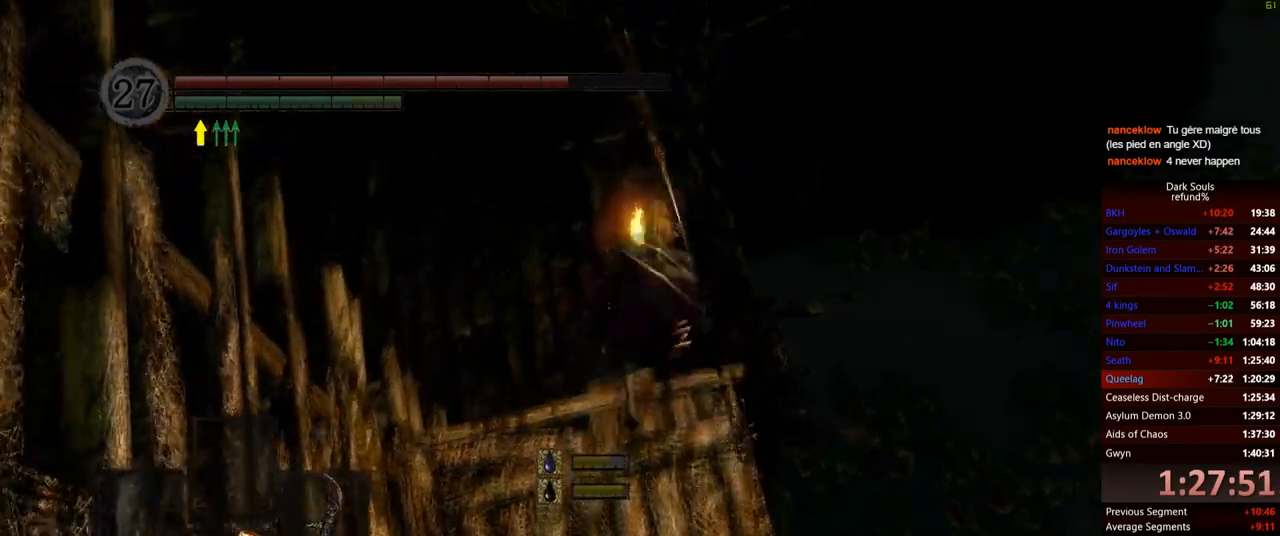
{"buttons": [], "left_stick": "up", "right_stick": "center", "events": []}
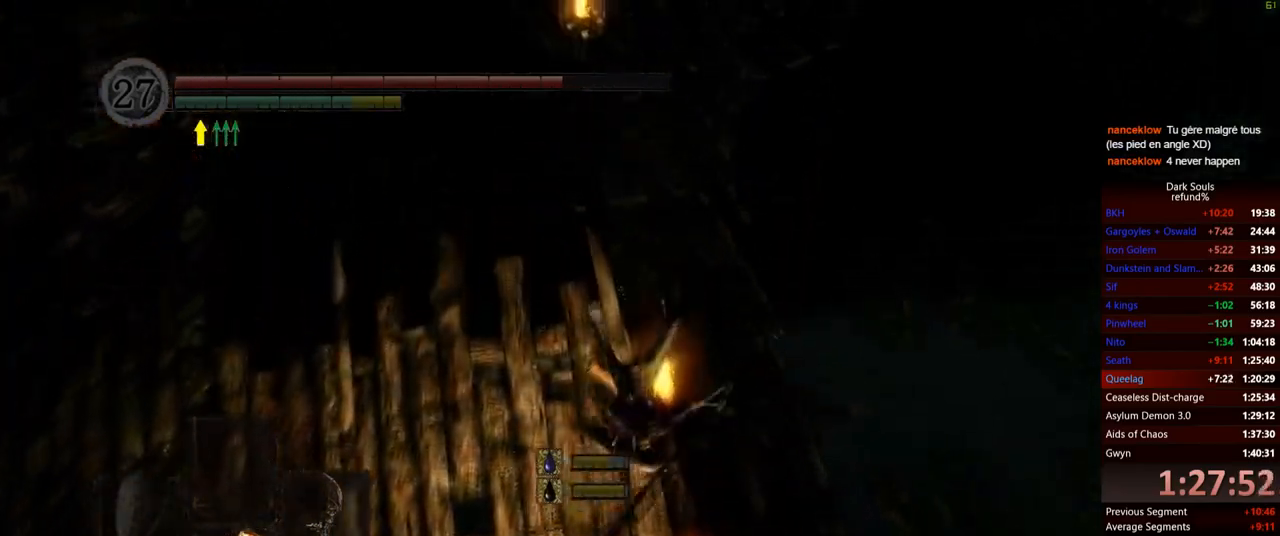
{"buttons": ["B"], "left_stick": "up", "right_stick": "center", "events": [[200, "B", "down"]]}
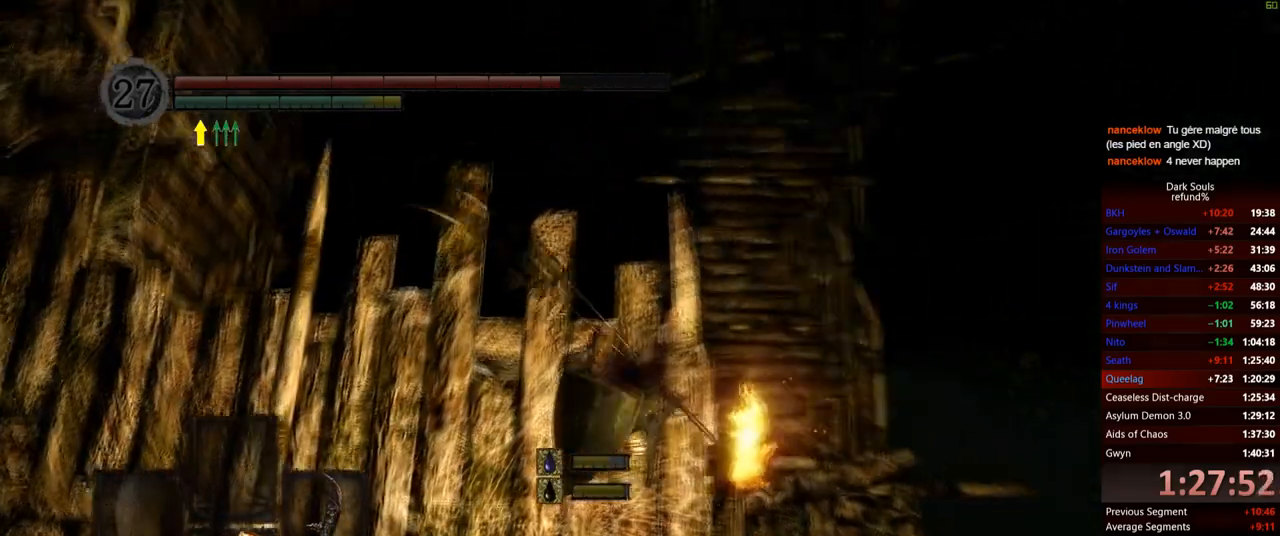
{"buttons": ["B"], "left_stick": "up", "right_stick": "up-right", "events": [[451, "right_stick", "up-right"]]}
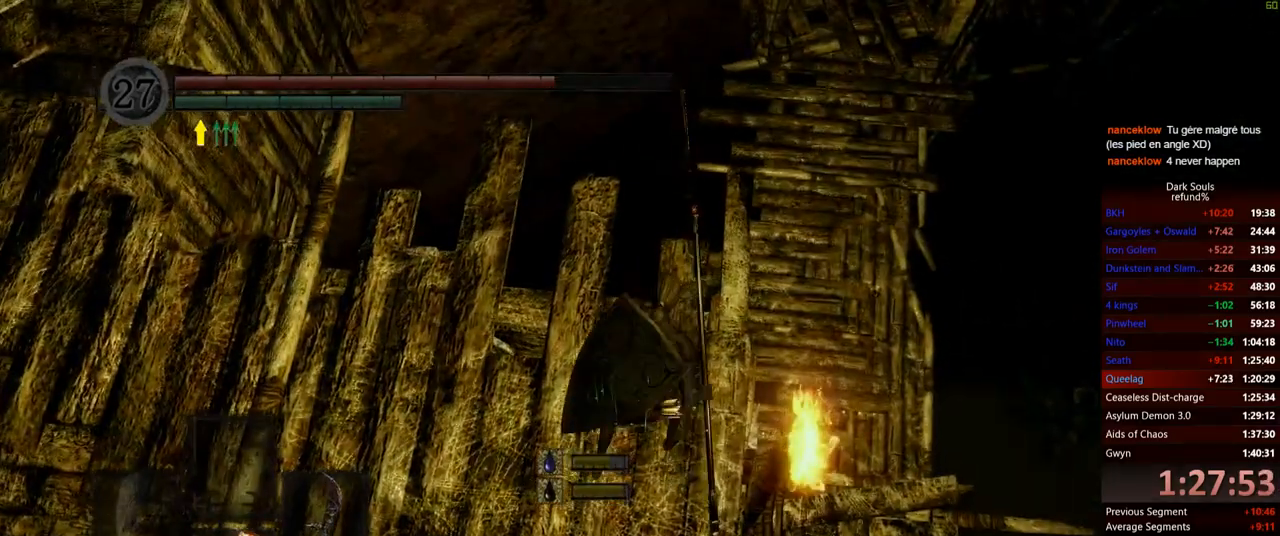
{"buttons": ["B"], "left_stick": "up", "right_stick": "center", "events": [[233, "right_stick", "center"]]}
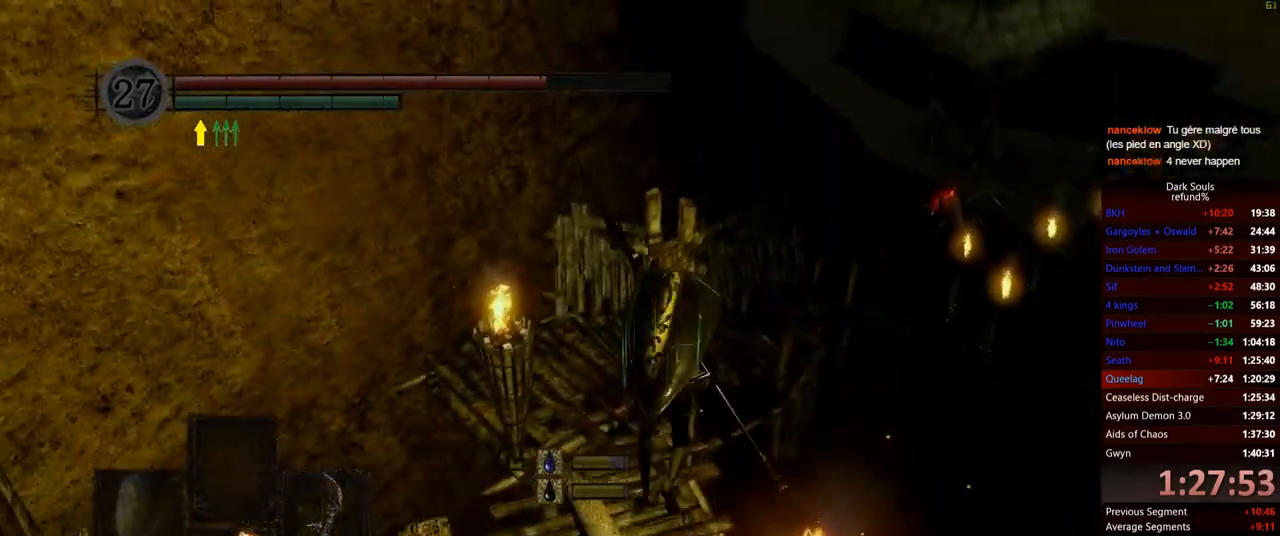
{"buttons": ["B"], "left_stick": "up", "right_stick": "center", "events": []}
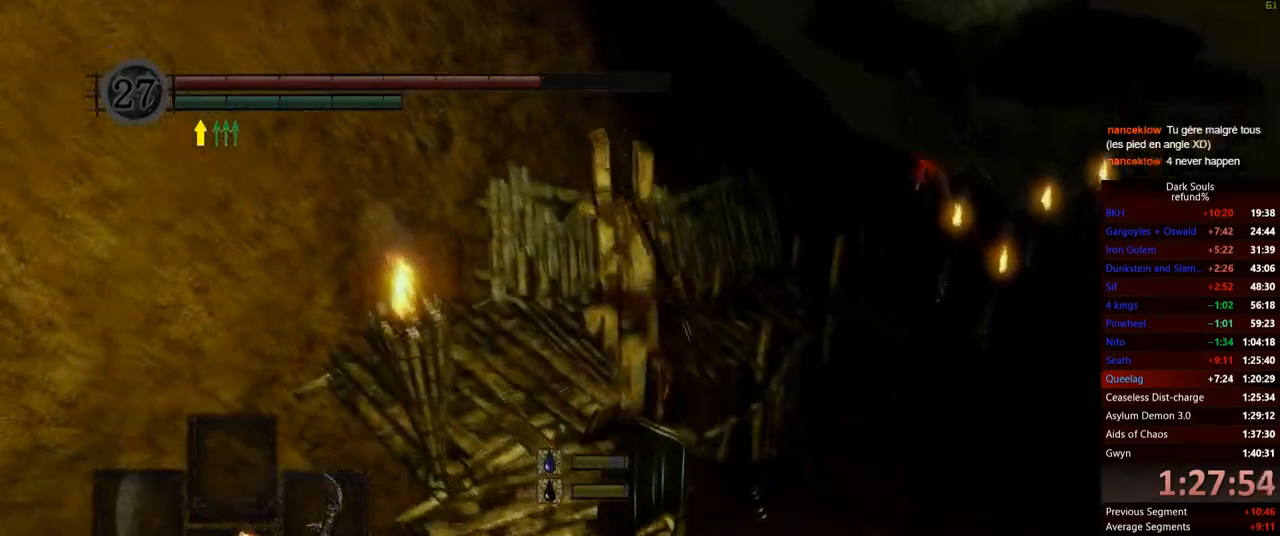
{"buttons": ["B"], "left_stick": "up", "right_stick": "center", "events": []}
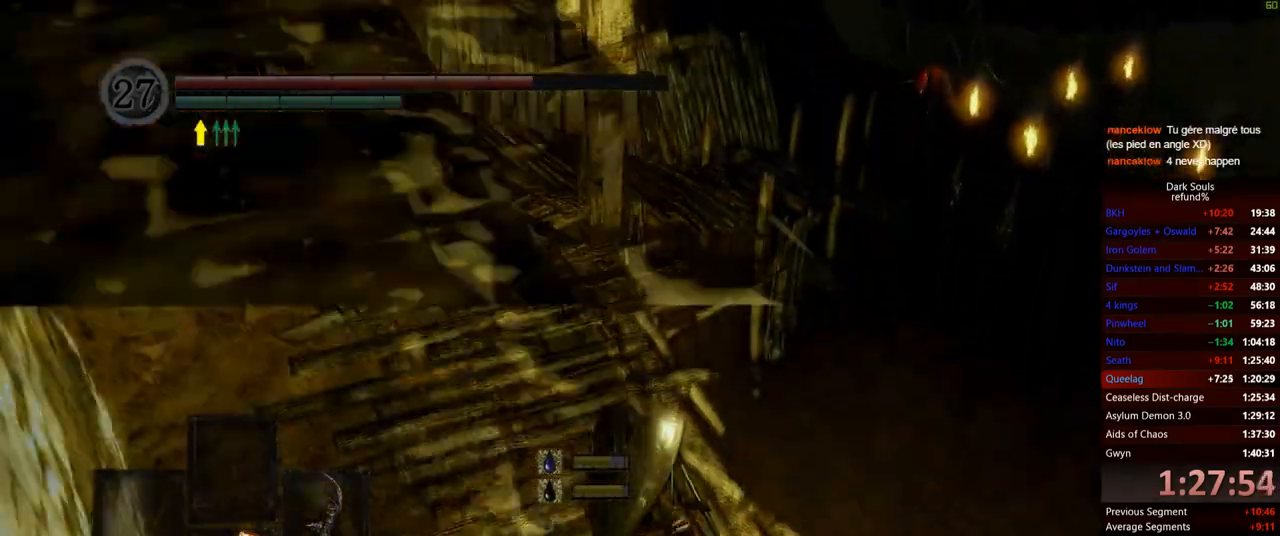
{"buttons": ["B"], "left_stick": "up", "right_stick": "center", "events": [[250, "right_stick", "left"], [367, "right_stick", "center"]]}
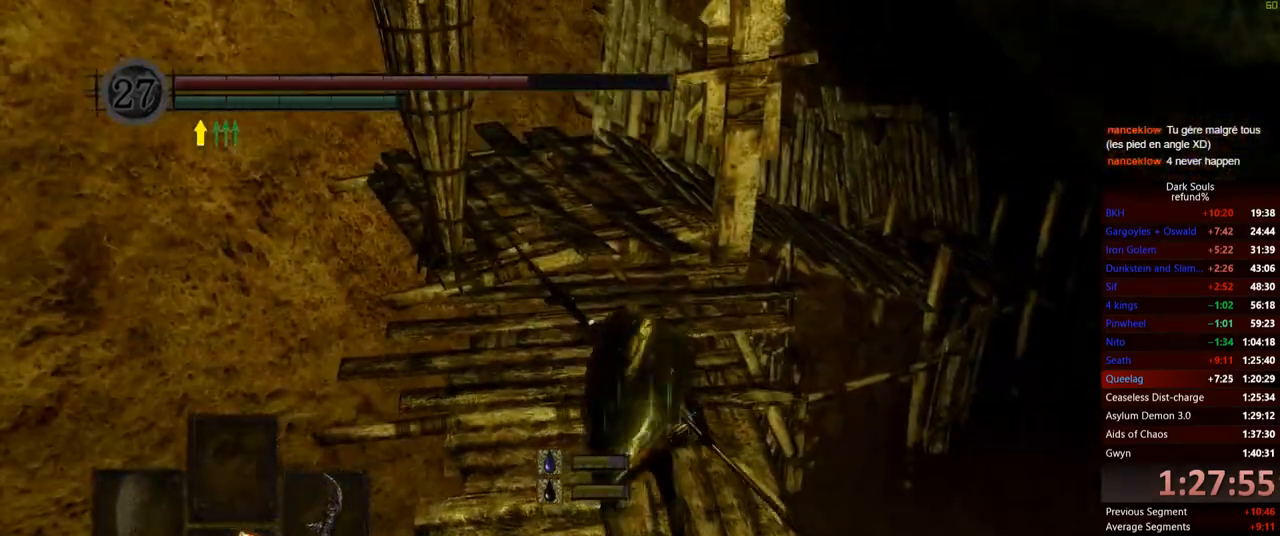
{"buttons": ["B"], "left_stick": "up", "right_stick": "down-right", "events": [[467, "right_stick", "down-right"]]}